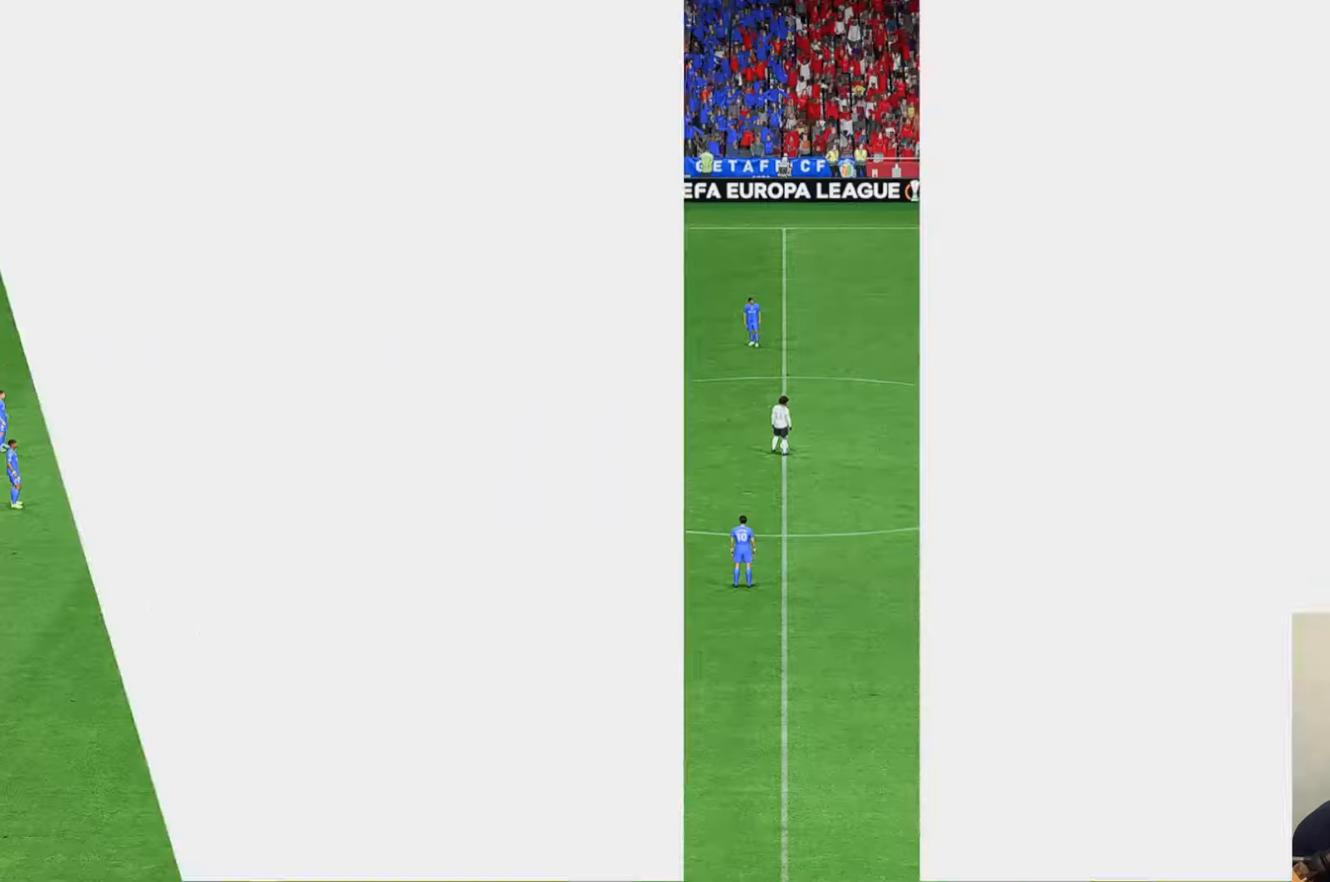
Gameplay with a controller (Xbox layout); each line is a JSON object with the inputs held at the frame after it (dt_ms = milliseconds from this image to that frame). "events" lists button and stick changes between this image and that frame as [ms after this image, input, new state], when the widget could be followed in between. Not read: L3 R3 right_stick.
{"dt_ms": 500, "buttons": [], "left_stick": "center", "events": []}
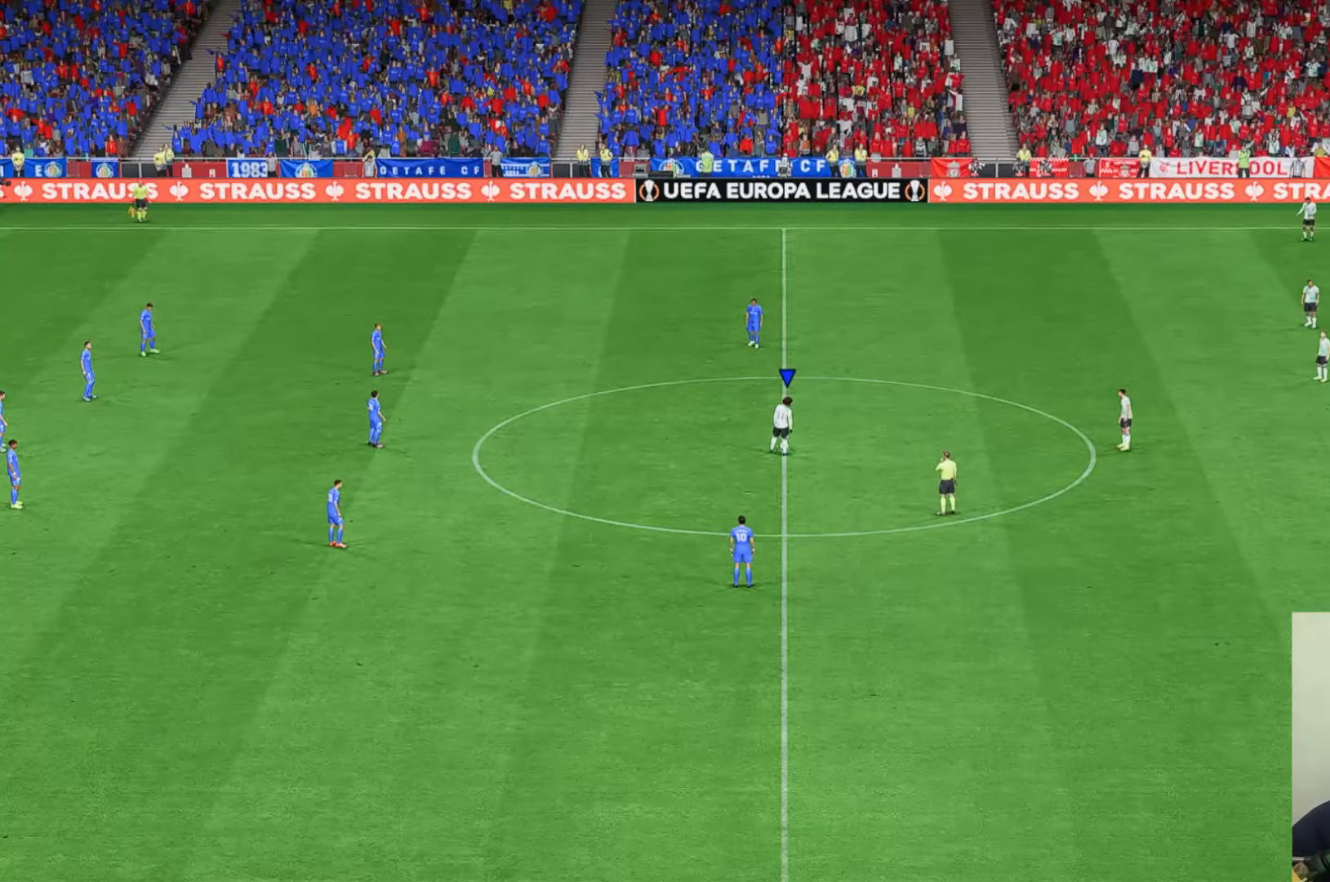
{"dt_ms": 500, "buttons": [], "left_stick": "center", "events": []}
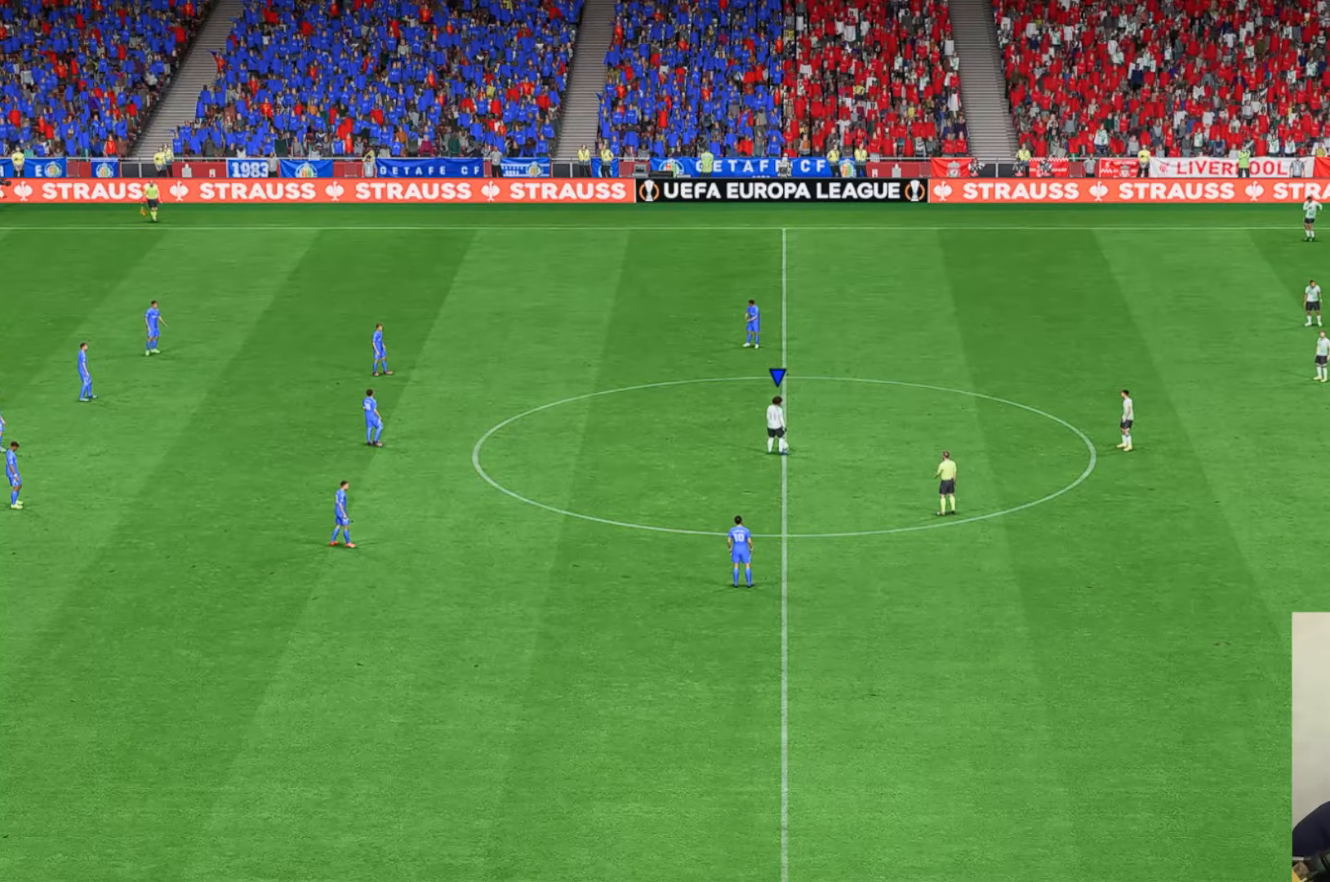
{"dt_ms": 500, "buttons": [], "left_stick": "center", "events": []}
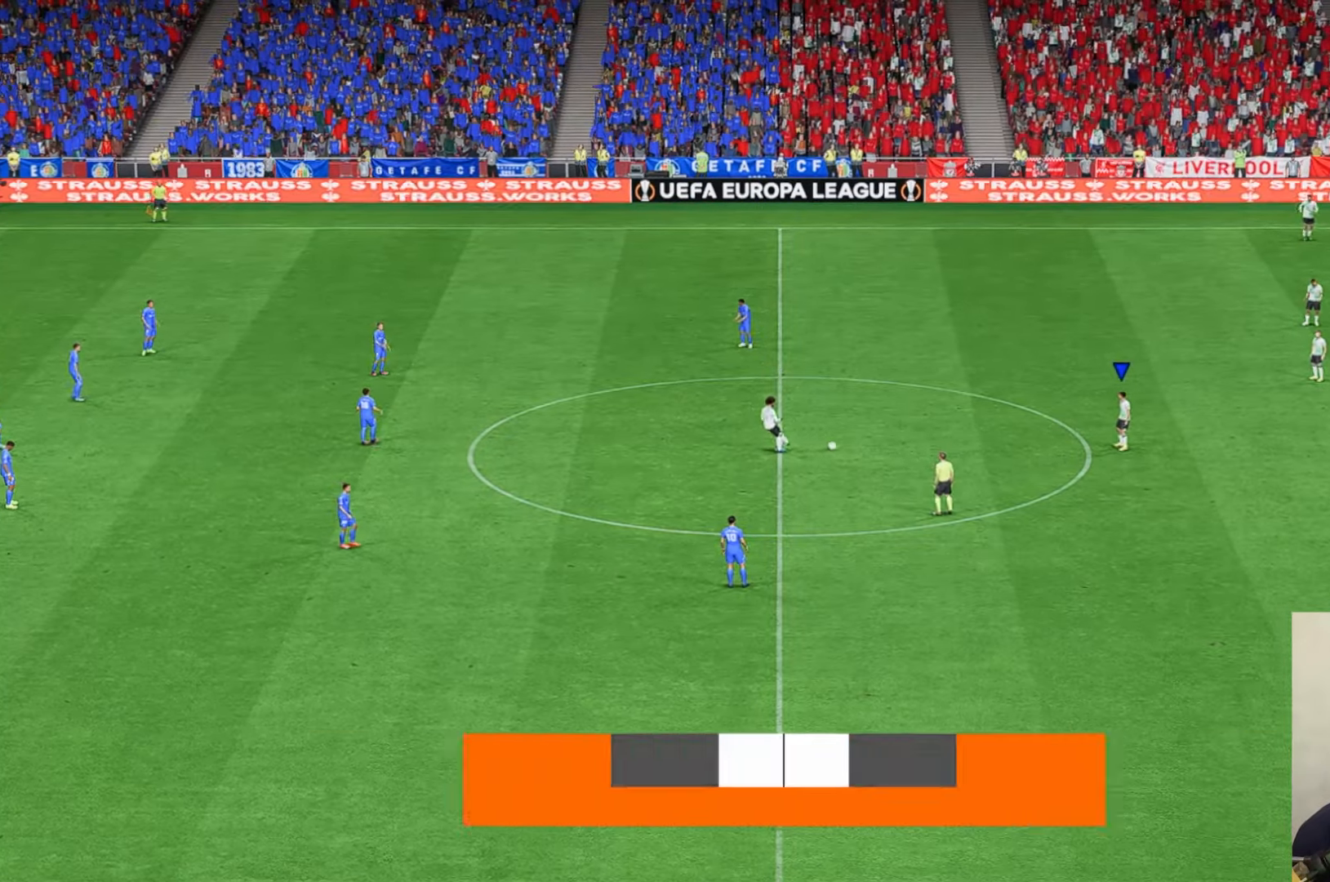
{"dt_ms": 500, "buttons": [], "left_stick": "down-left", "events": [[33, "left_stick", "down"], [333, "left_stick", "down-left"]]}
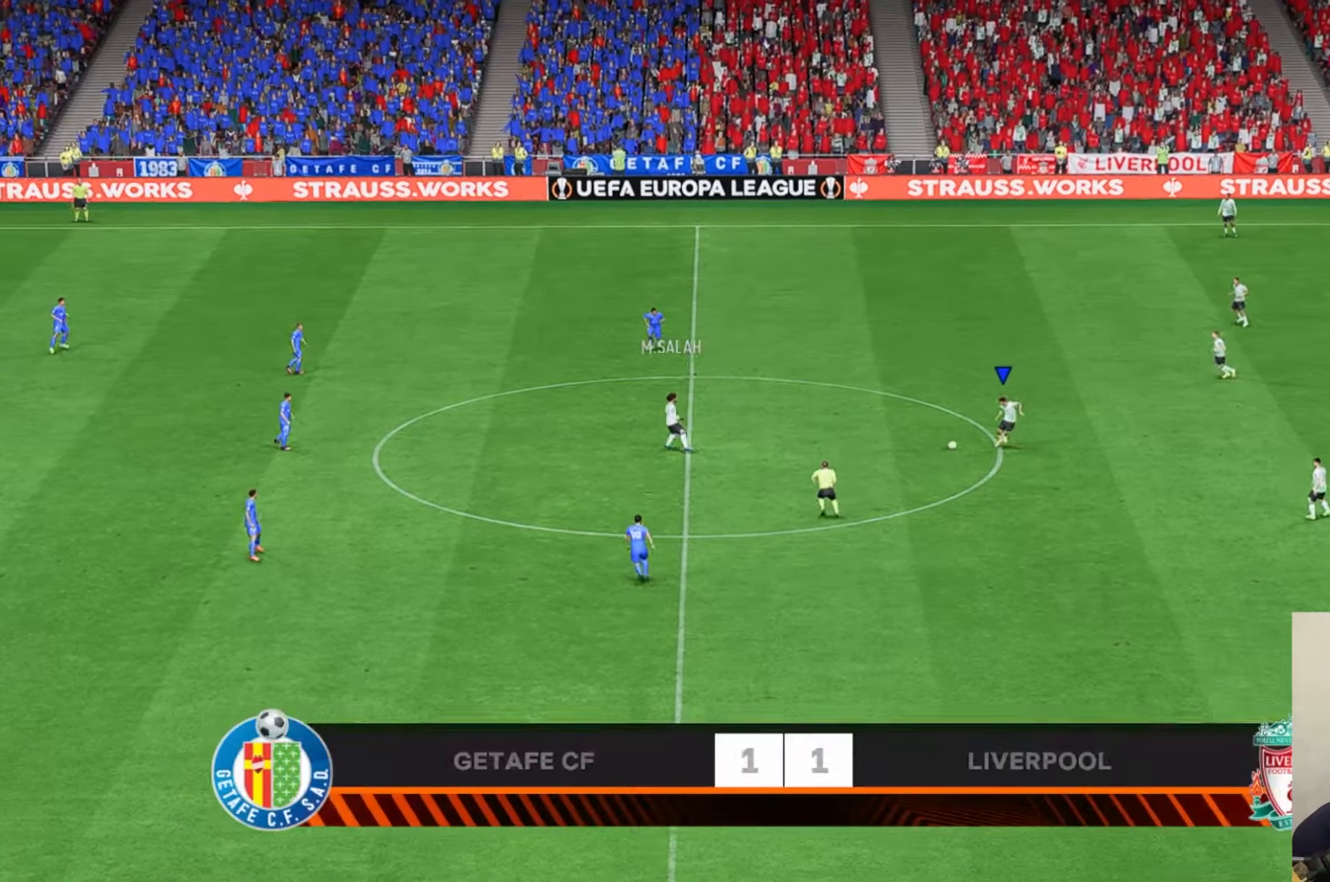
{"dt_ms": 500, "buttons": [], "left_stick": "down-left", "events": [[200, "left_stick", "down"], [300, "left_stick", "down-left"]]}
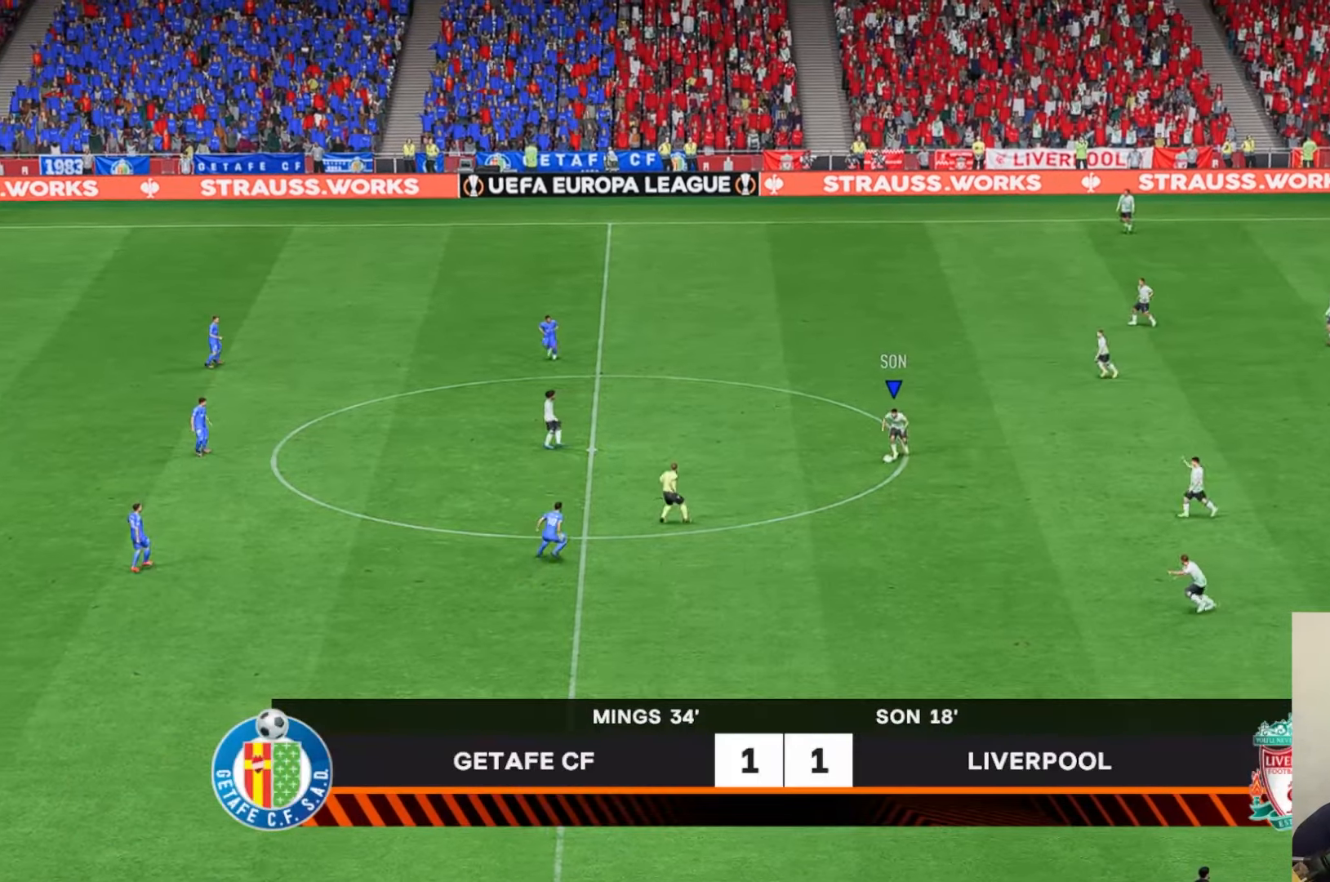
{"dt_ms": 500, "buttons": ["R2"], "left_stick": "up", "events": [[100, "left_stick", "left"], [300, "left_stick", "up-left"], [433, "R2", "down"], [433, "left_stick", "up"]]}
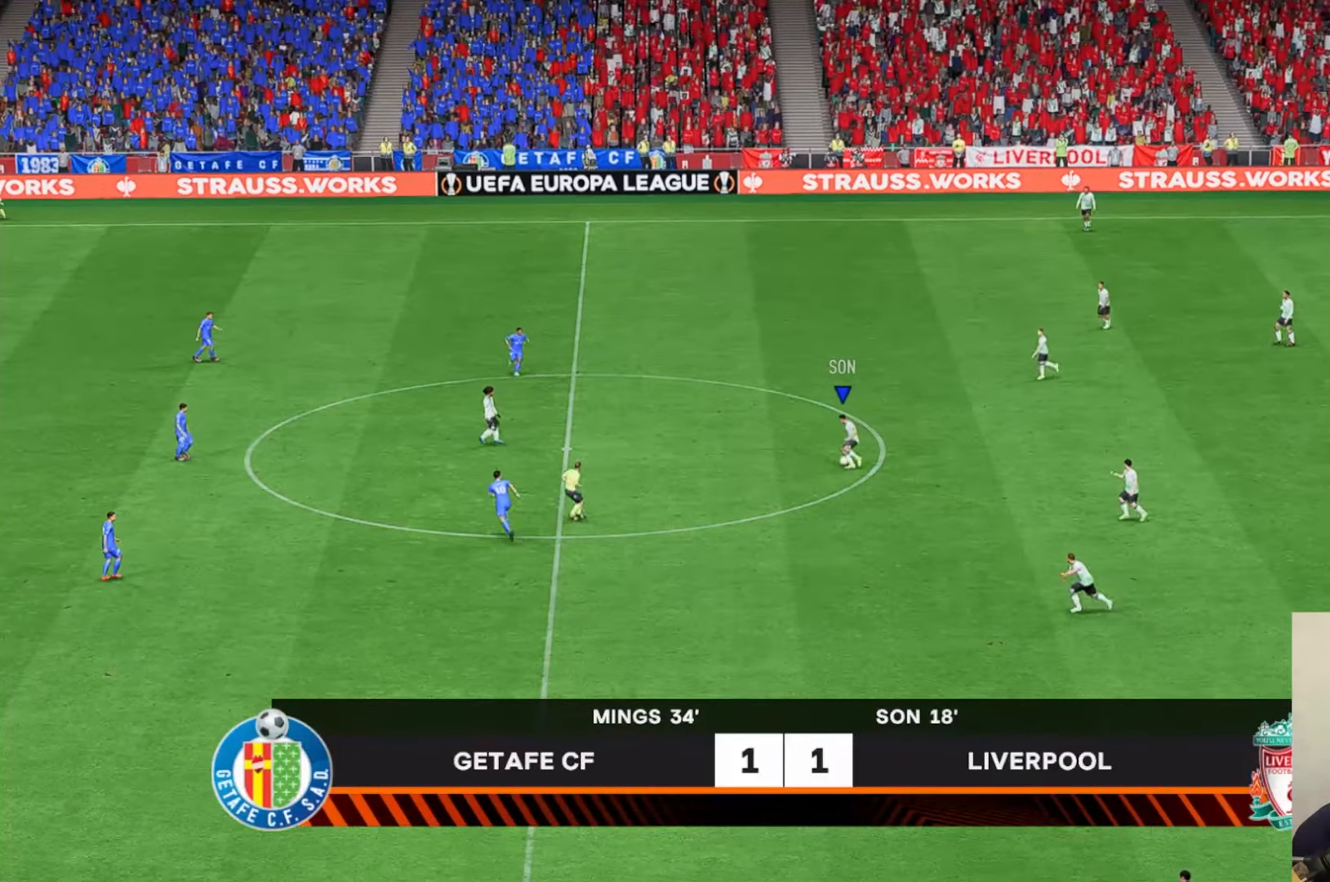
{"dt_ms": 500, "buttons": [], "left_stick": "center", "events": [[150, "R2", "up"], [300, "R2", "down"], [333, "A", "down"], [433, "A", "up"], [467, "left_stick", "center"], [483, "R2", "up"]]}
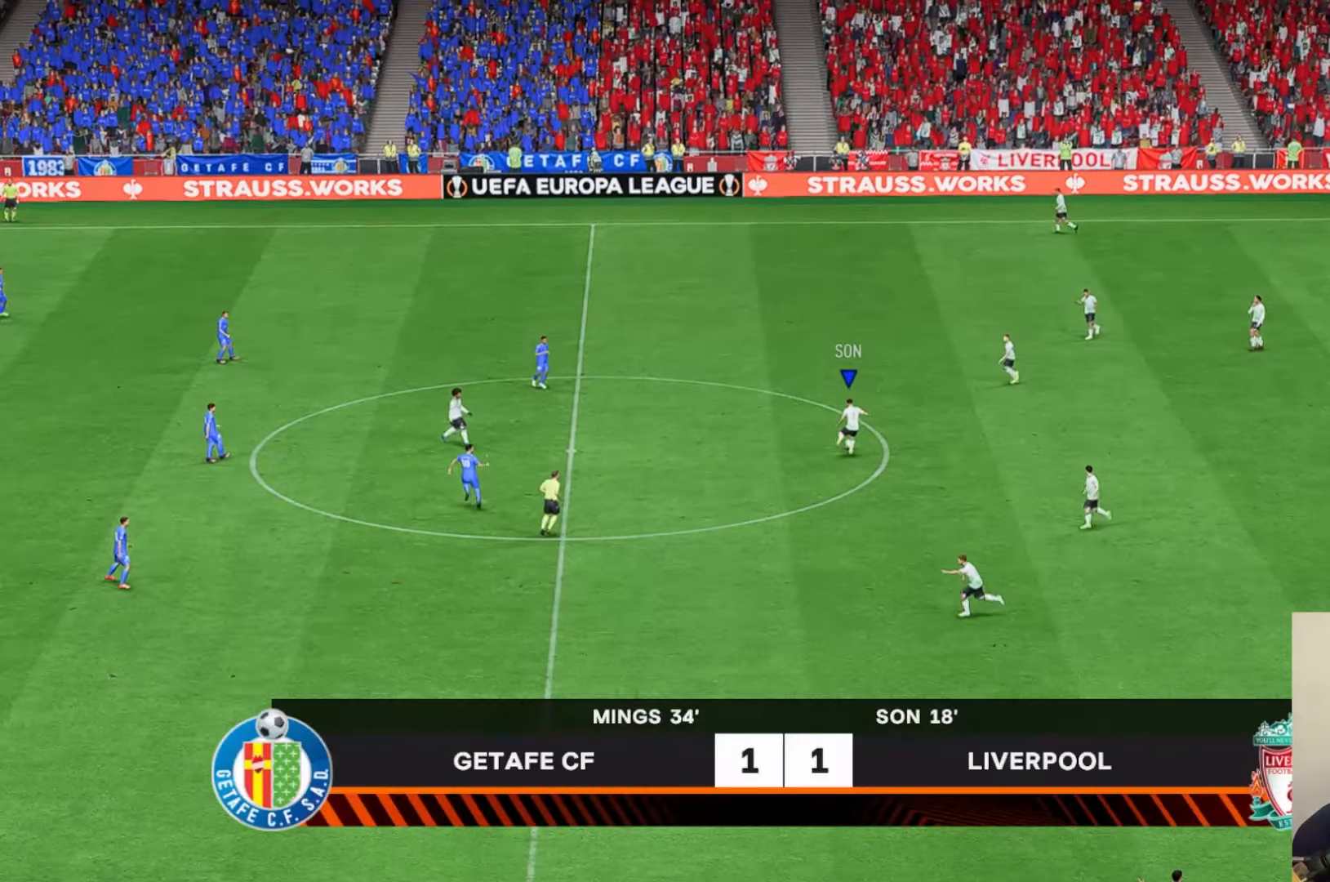
{"dt_ms": 500, "buttons": [], "left_stick": "left", "events": [[217, "left_stick", "left"]]}
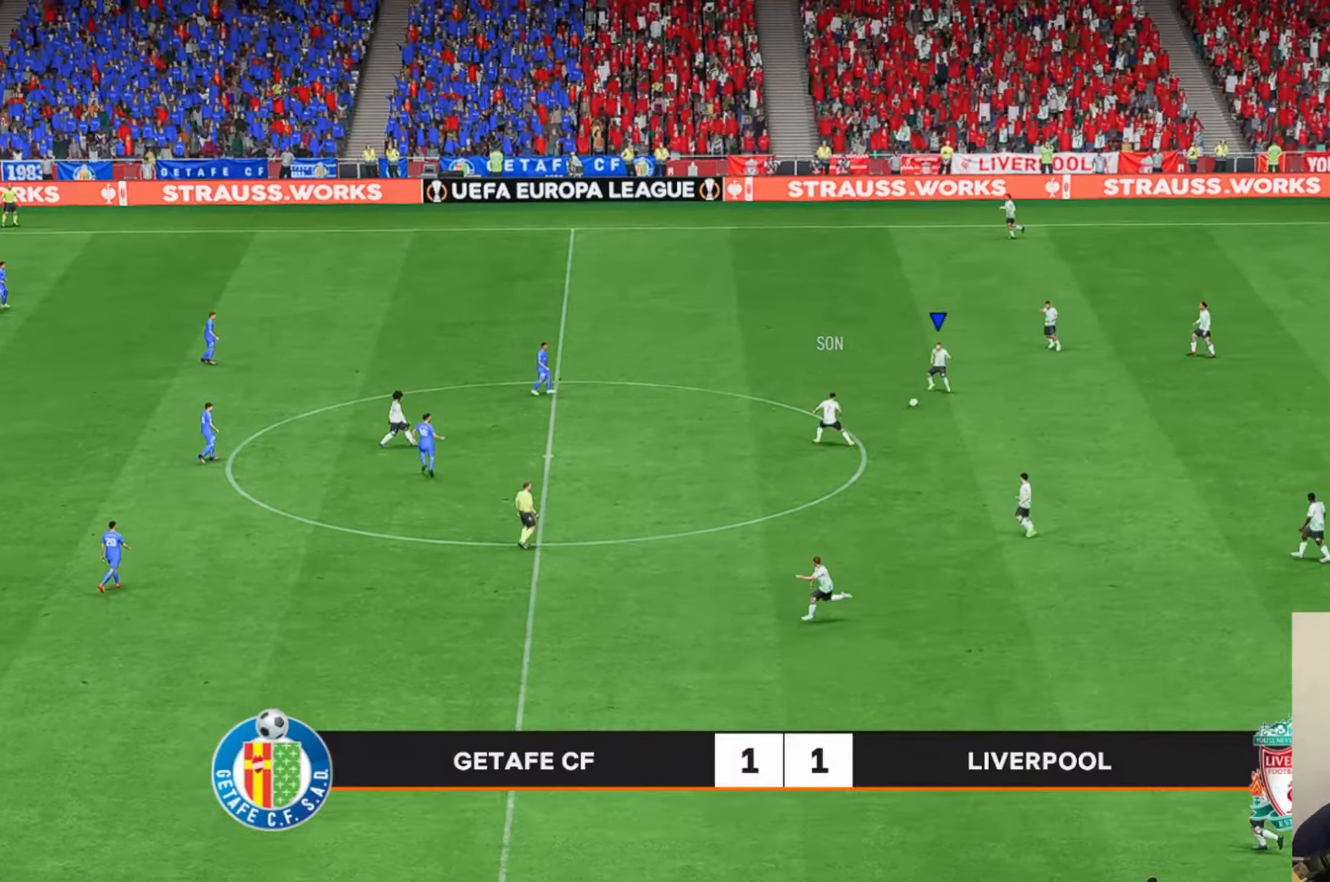
{"dt_ms": 500, "buttons": [], "left_stick": "up-left", "events": [[217, "left_stick", "up-left"]]}
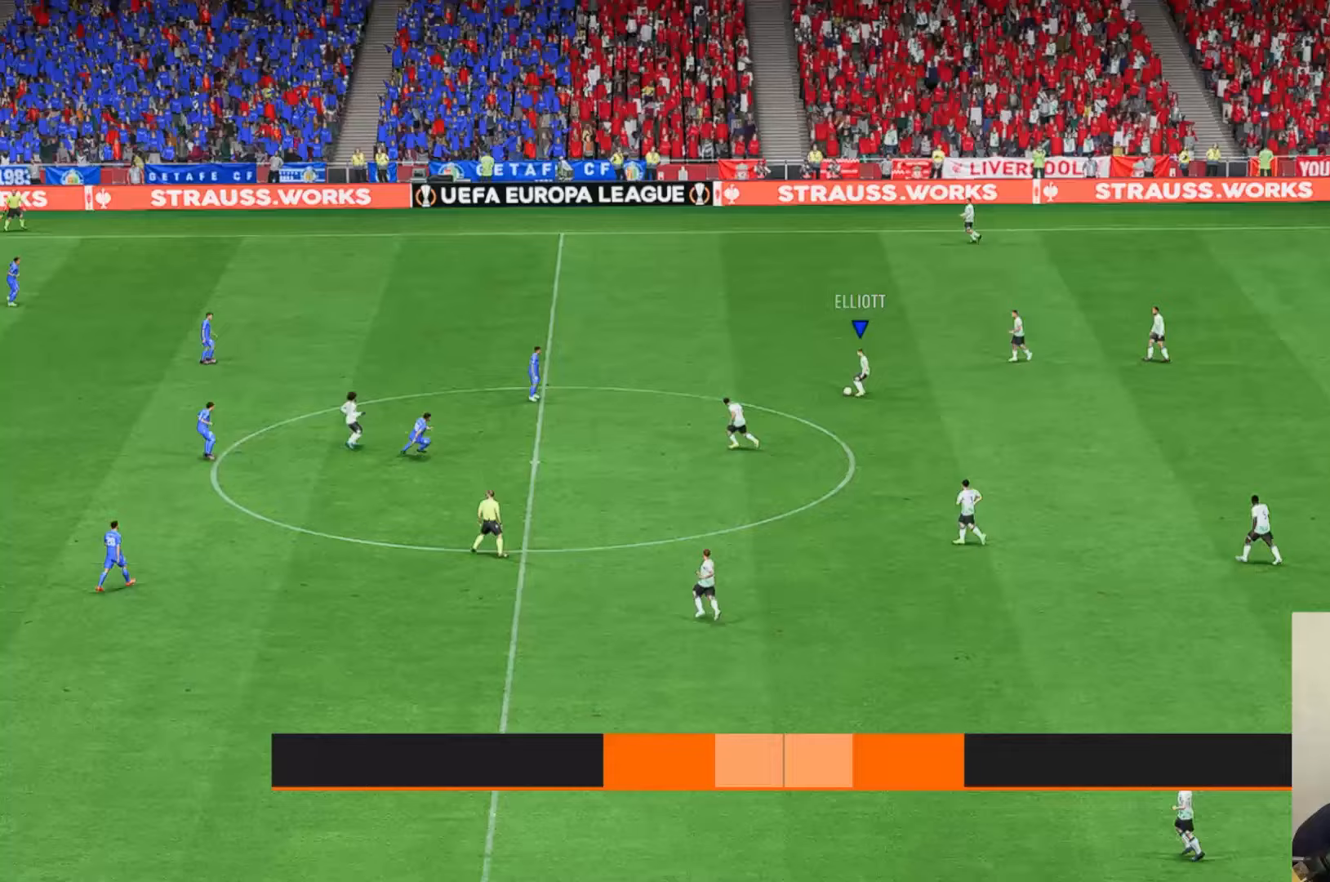
{"dt_ms": 500, "buttons": ["DPAD_RIGHT"], "left_stick": "center", "events": [[133, "left_stick", "center"], [400, "DPAD_RIGHT", "down"]]}
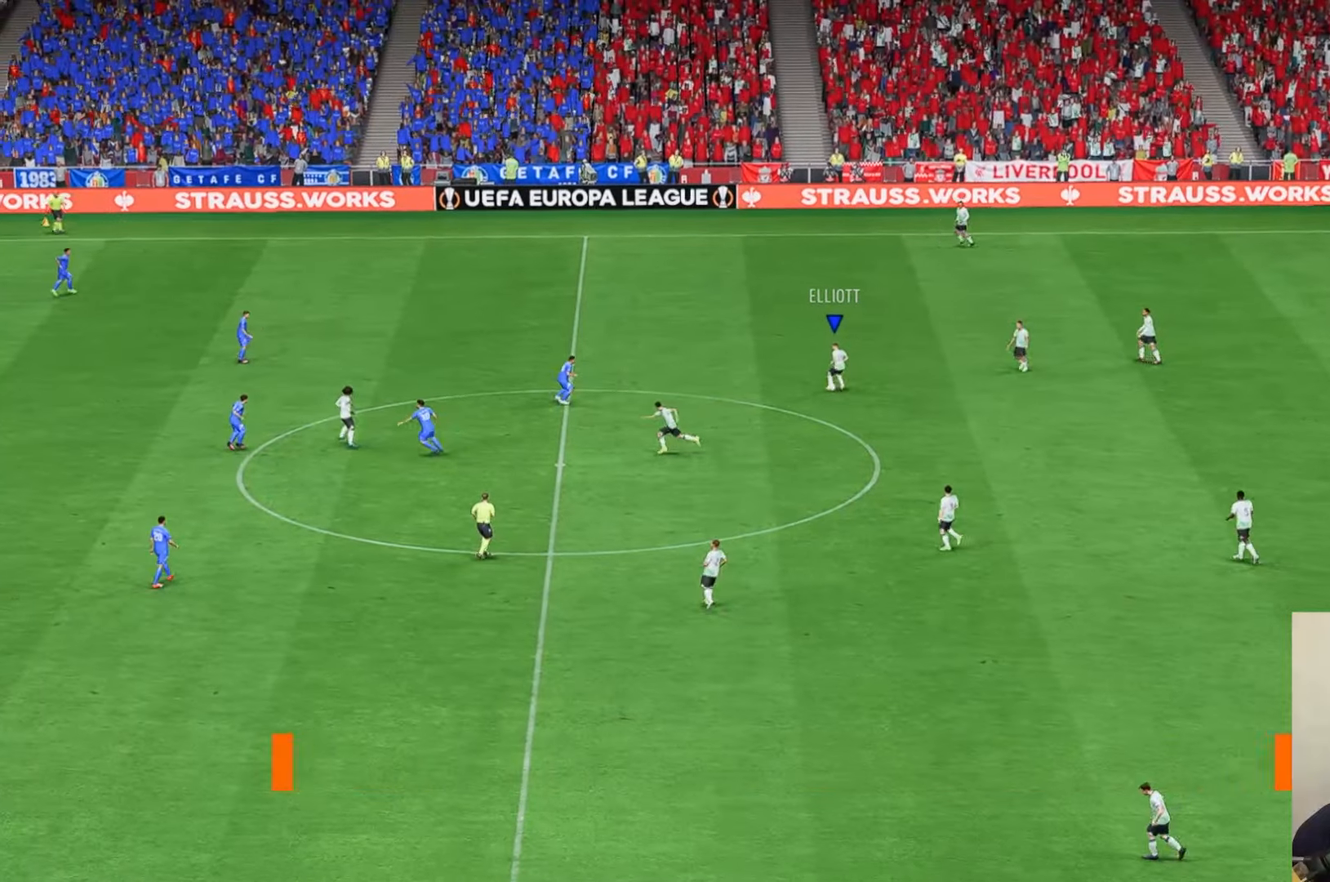
{"dt_ms": 500, "buttons": [], "left_stick": "center", "events": [[17, "DPAD_RIGHT", "up"], [200, "DPAD_RIGHT", "down"], [300, "DPAD_RIGHT", "up"]]}
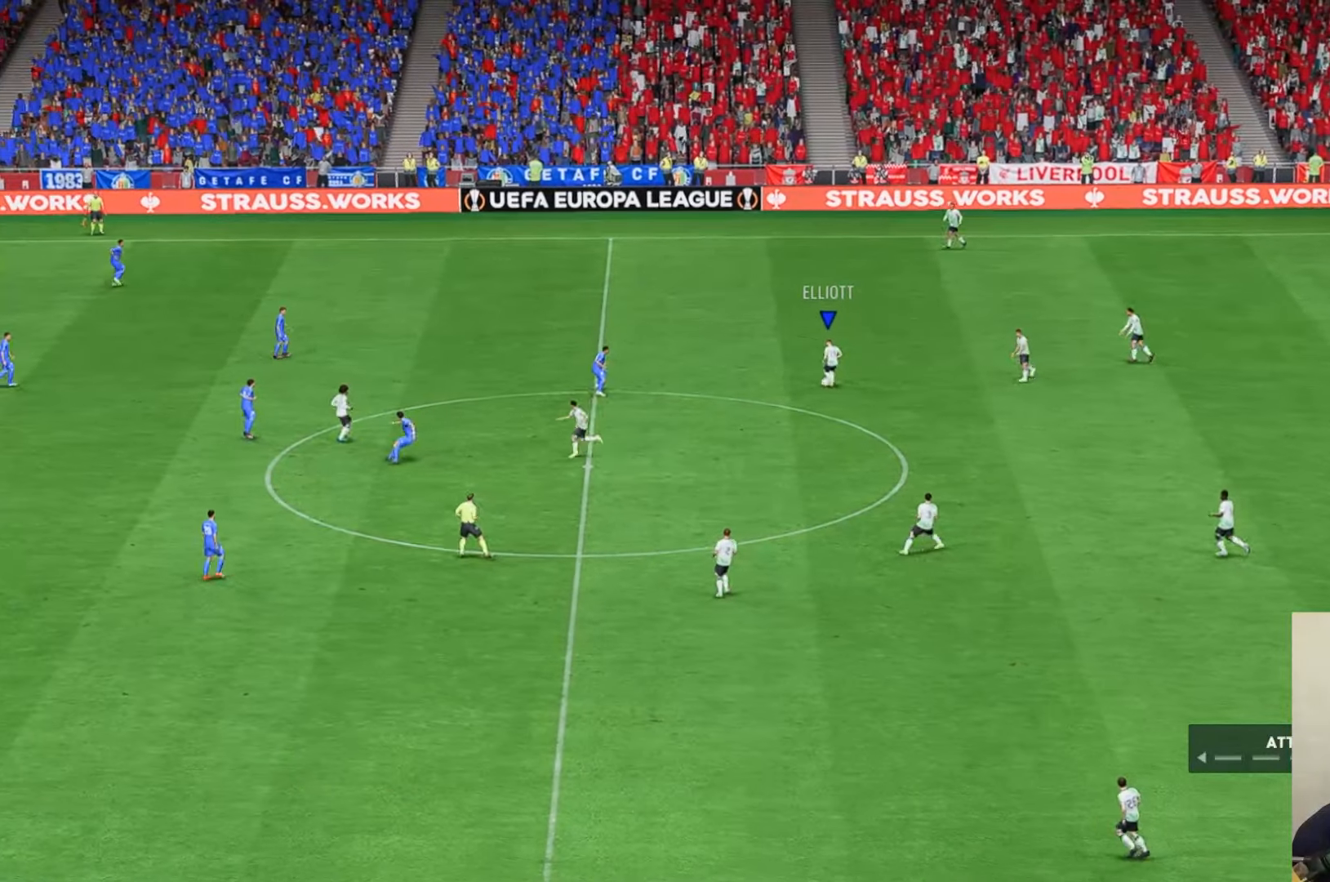
{"dt_ms": 1000, "buttons": [], "left_stick": "down-left"}
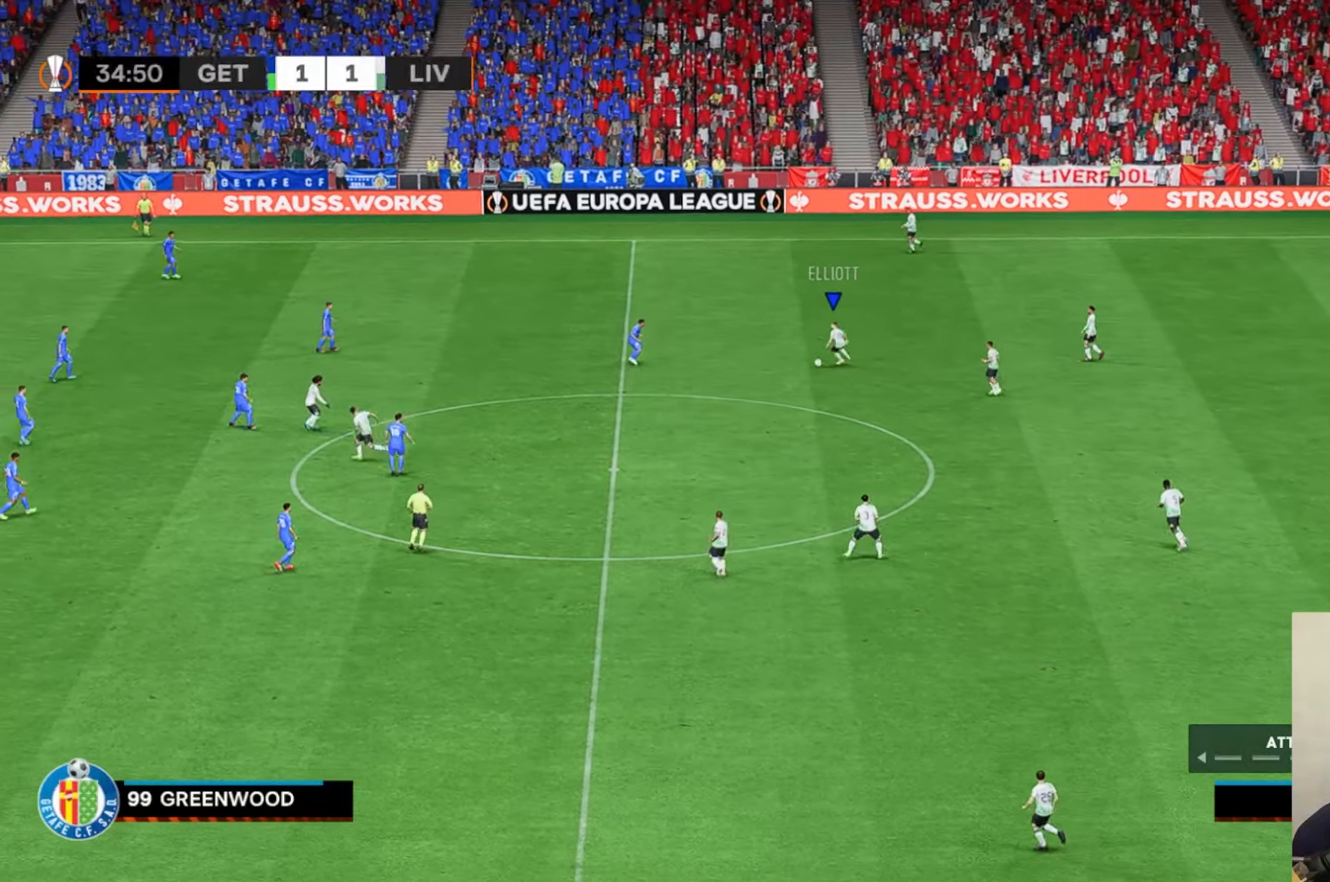
{"dt_ms": 500, "buttons": [], "left_stick": "down-left", "events": [[100, "A", "down"], [317, "A", "up"]]}
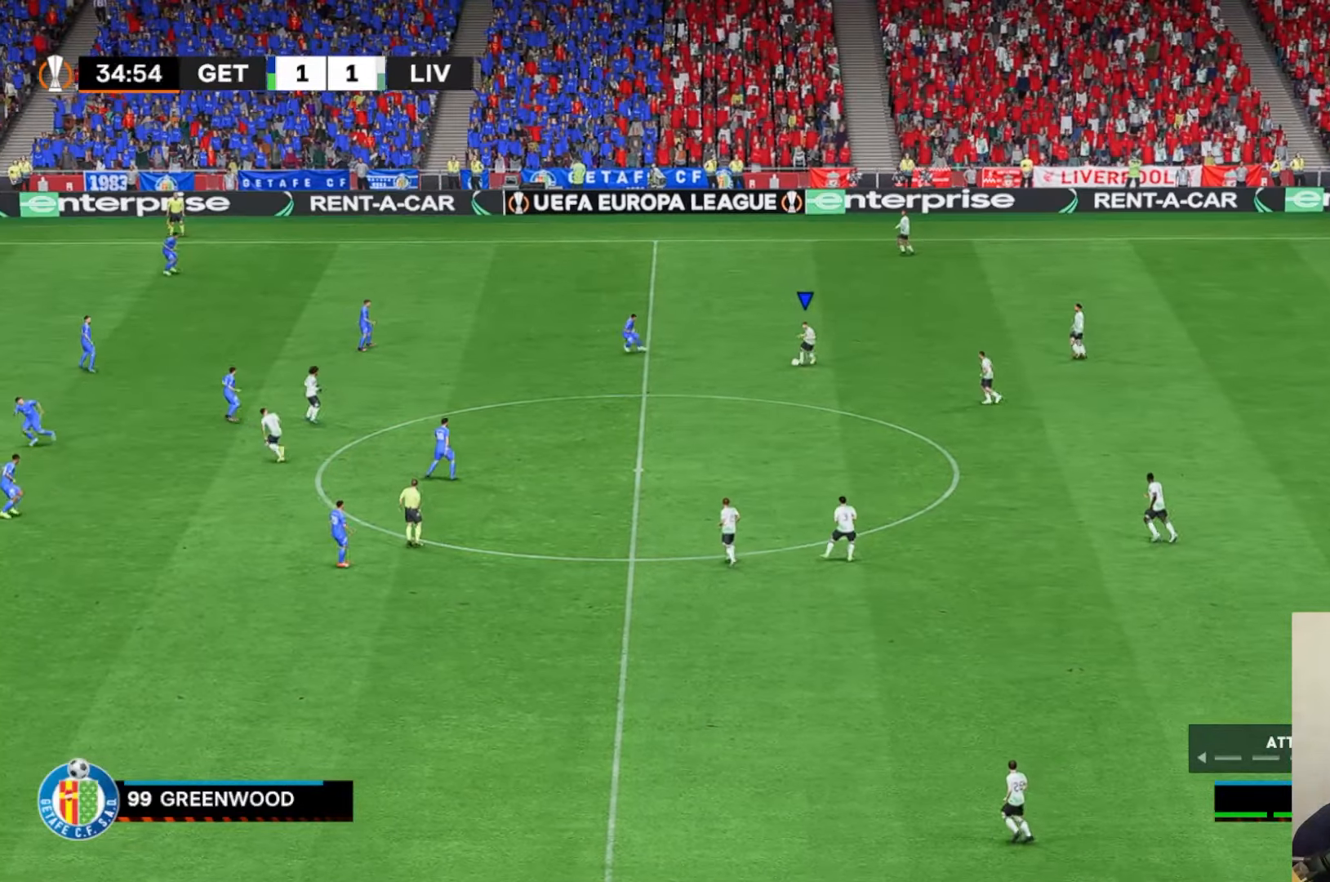
{"dt_ms": 500, "buttons": [], "left_stick": "down-left", "events": []}
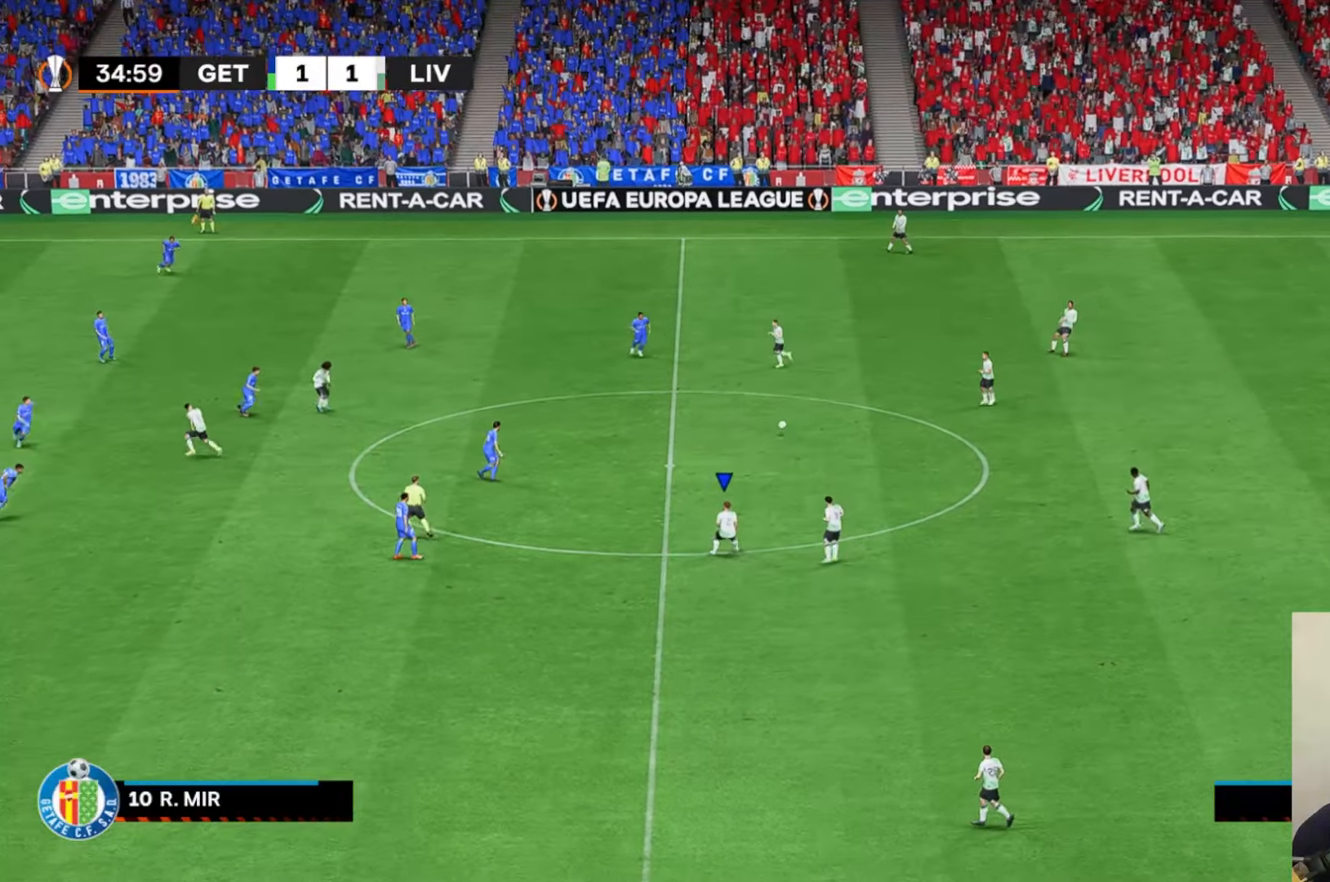
{"dt_ms": 500, "buttons": [], "left_stick": "down-left", "events": []}
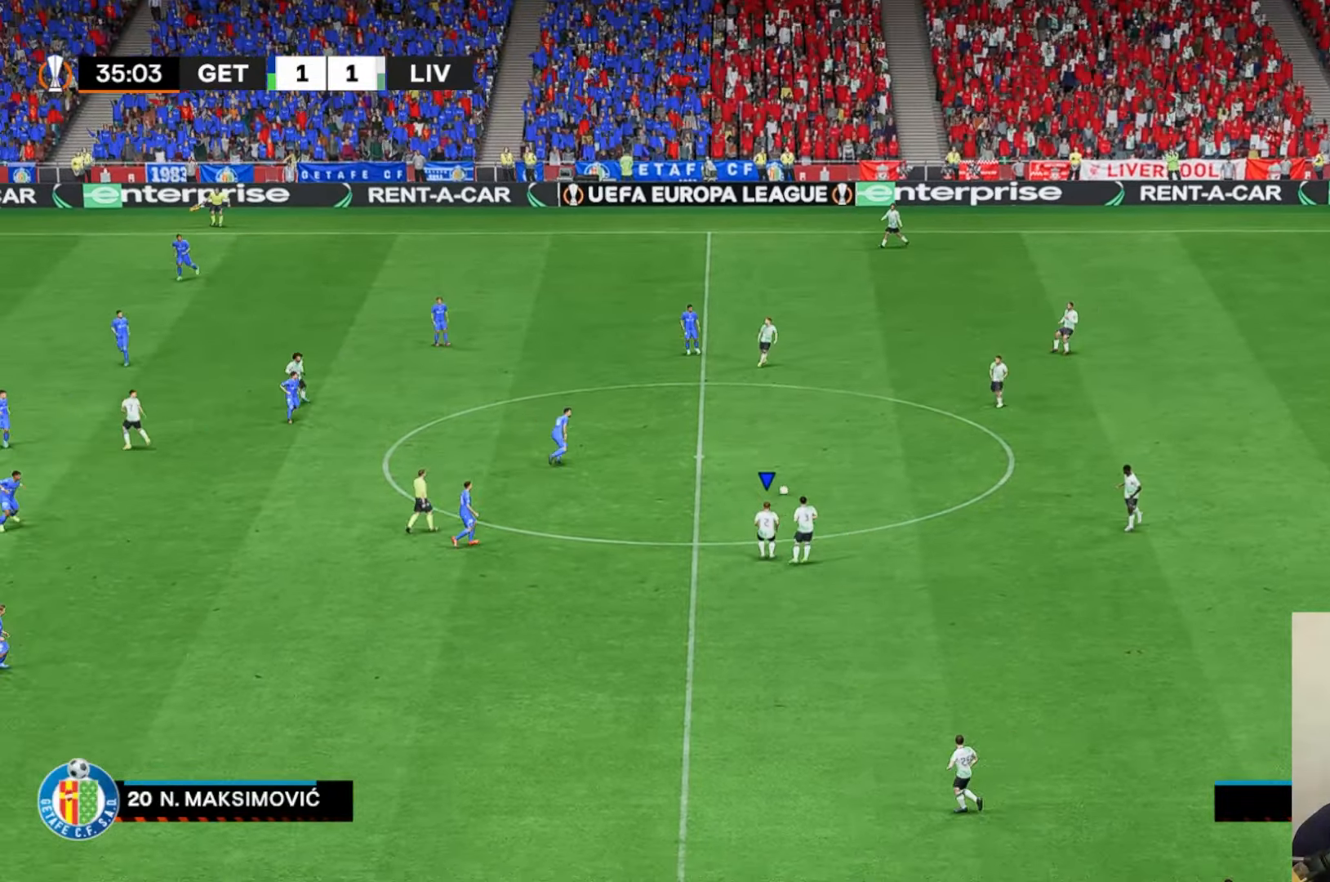
{"dt_ms": 500, "buttons": ["R2"], "left_stick": "down-left", "events": [[283, "R2", "down"]]}
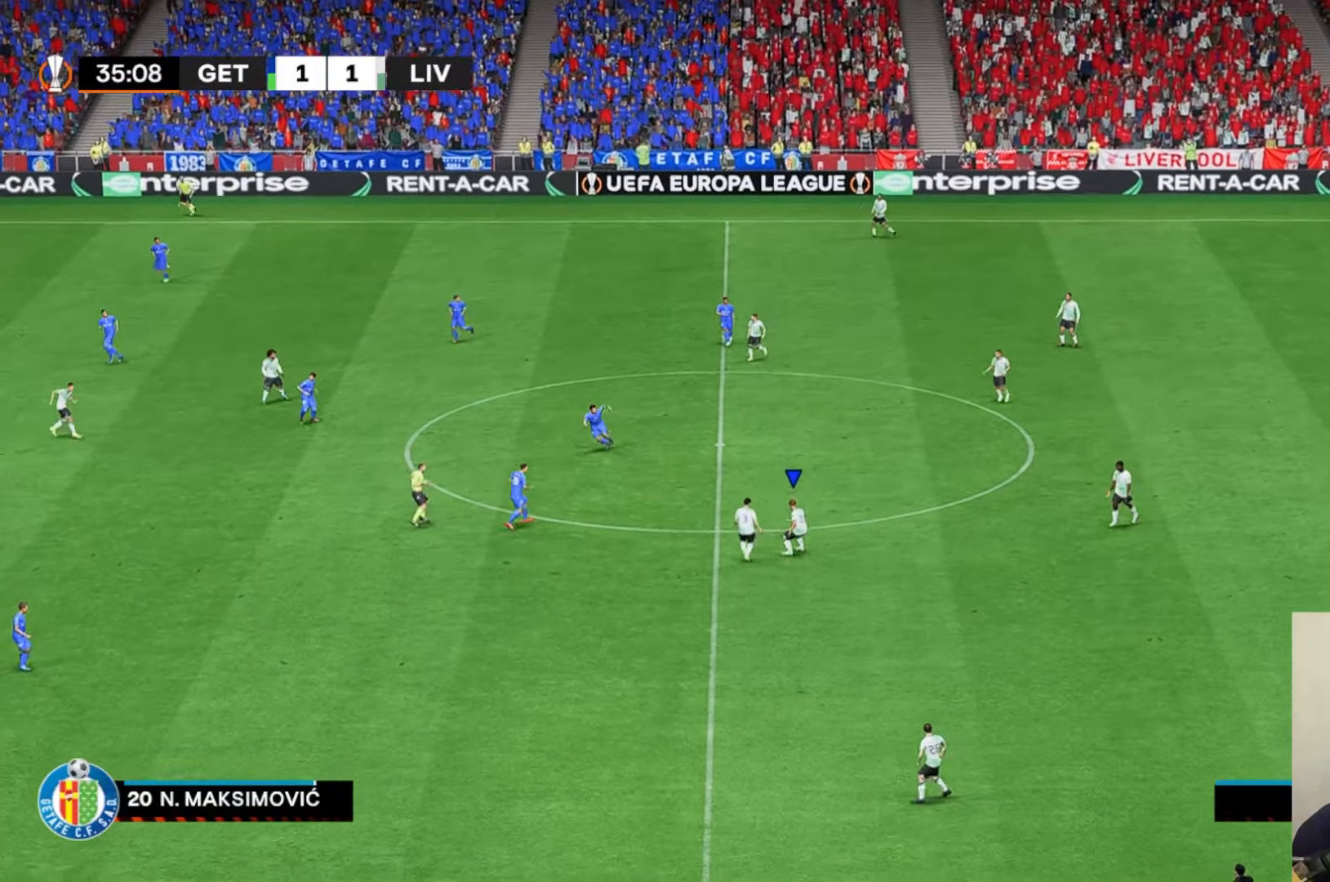
{"dt_ms": 500, "buttons": [], "left_stick": "down-left", "events": [[200, "R2", "up"]]}
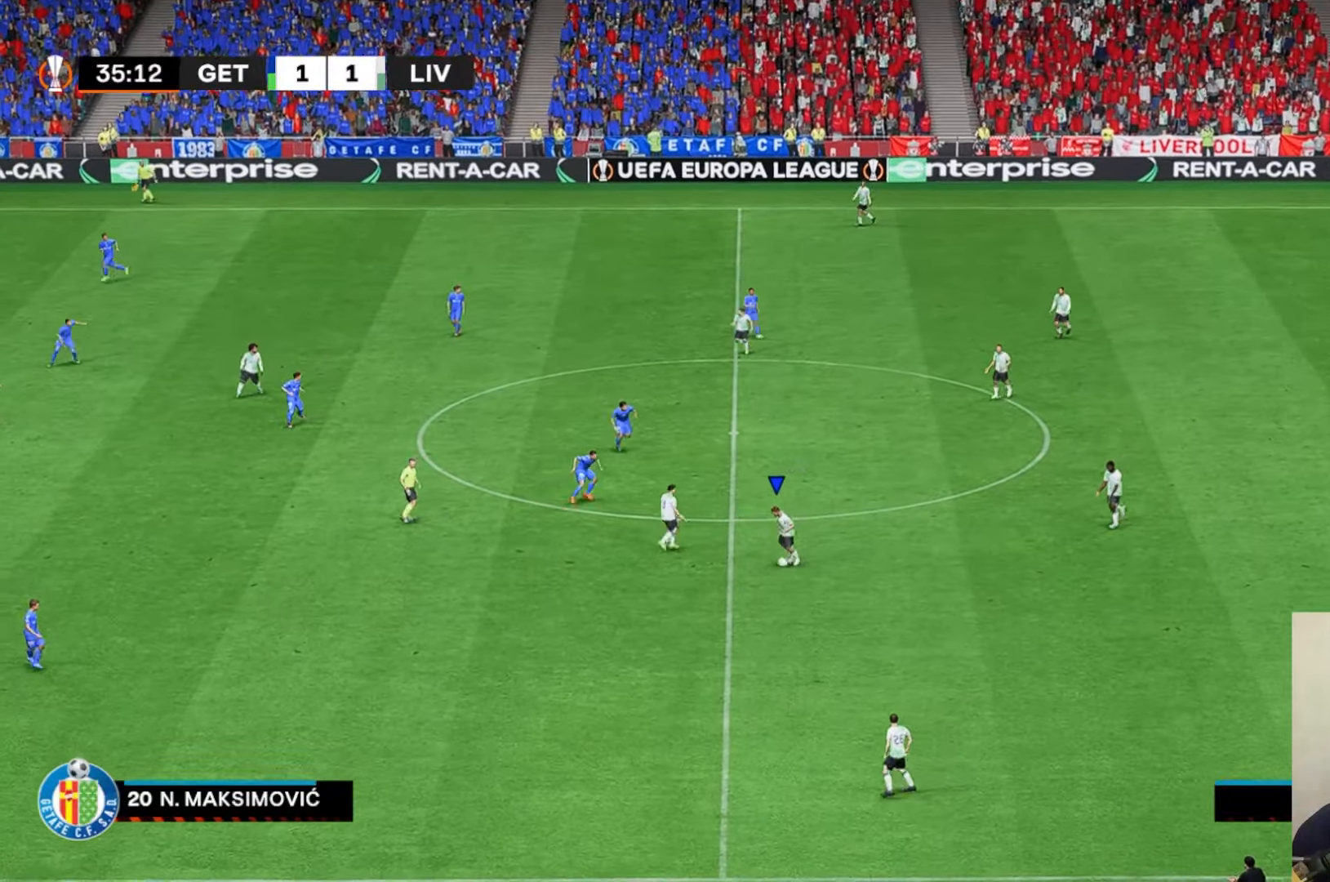
{"dt_ms": 500, "buttons": ["R1"], "left_stick": "down-left", "events": [[500, "R1", "down"]]}
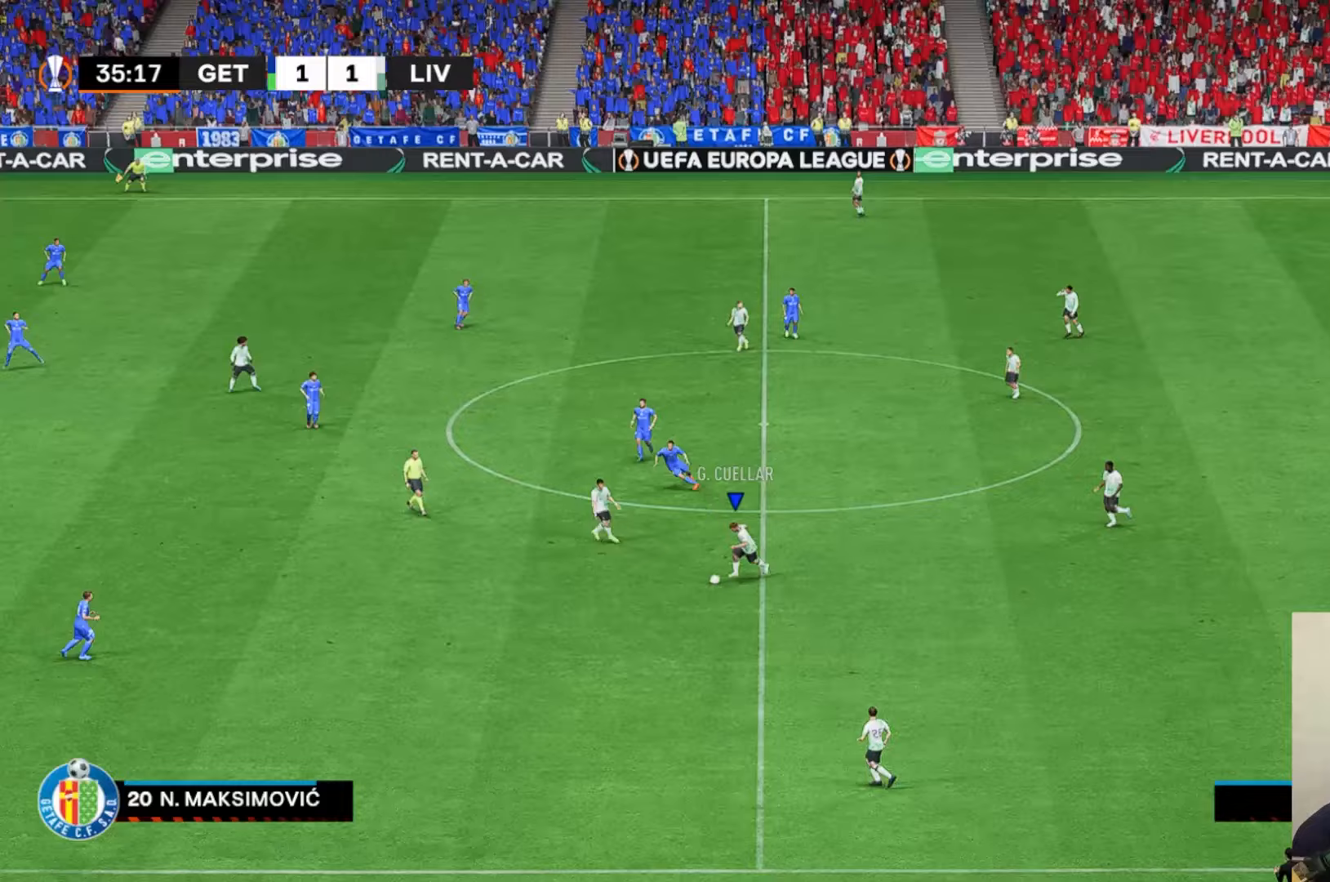
{"dt_ms": 500, "buttons": ["R1"], "left_stick": "left", "events": [[167, "R1", "up"], [383, "left_stick", "left"], [400, "R1", "down"]]}
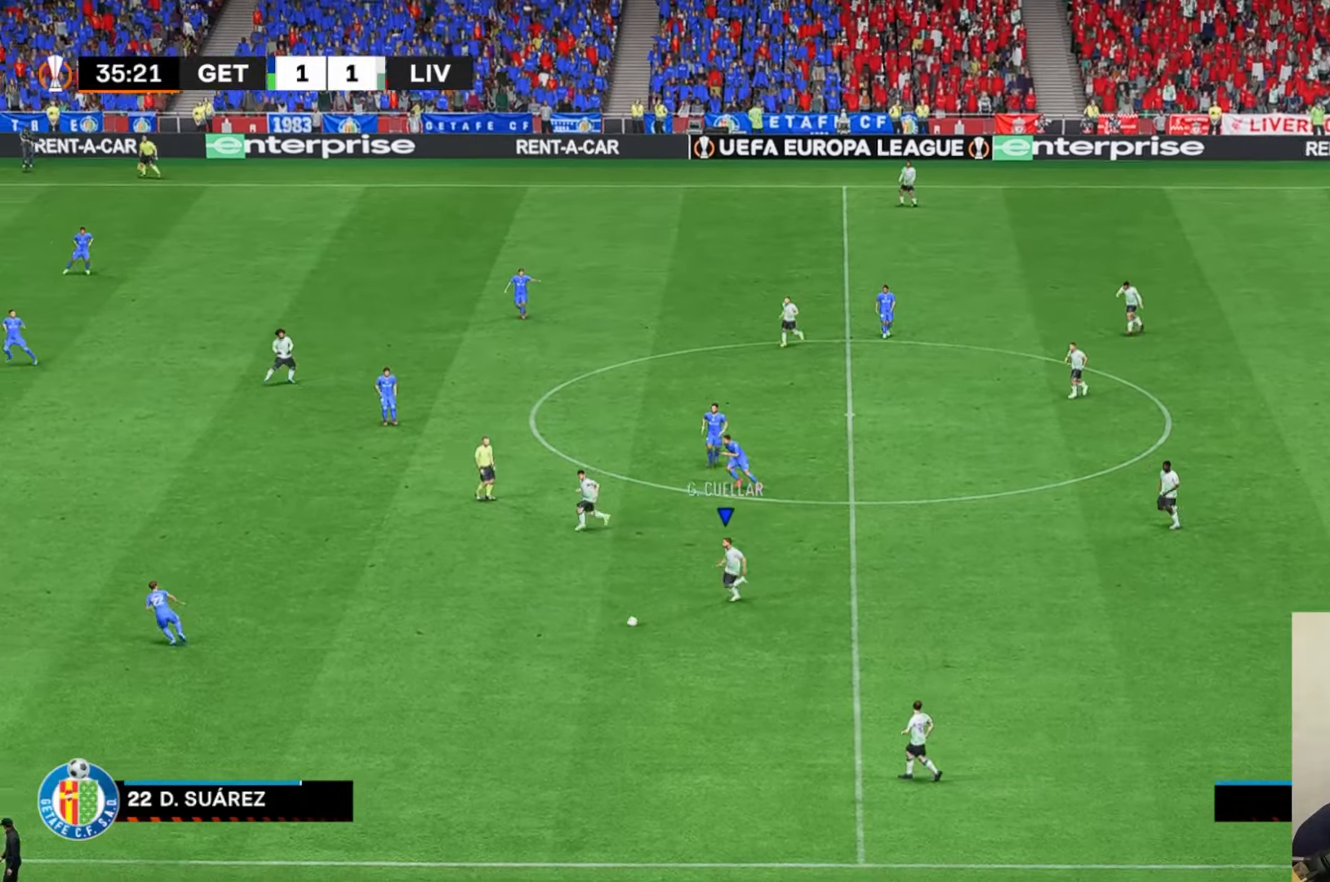
{"dt_ms": 500, "buttons": [], "left_stick": "left", "events": [[133, "R1", "up"]]}
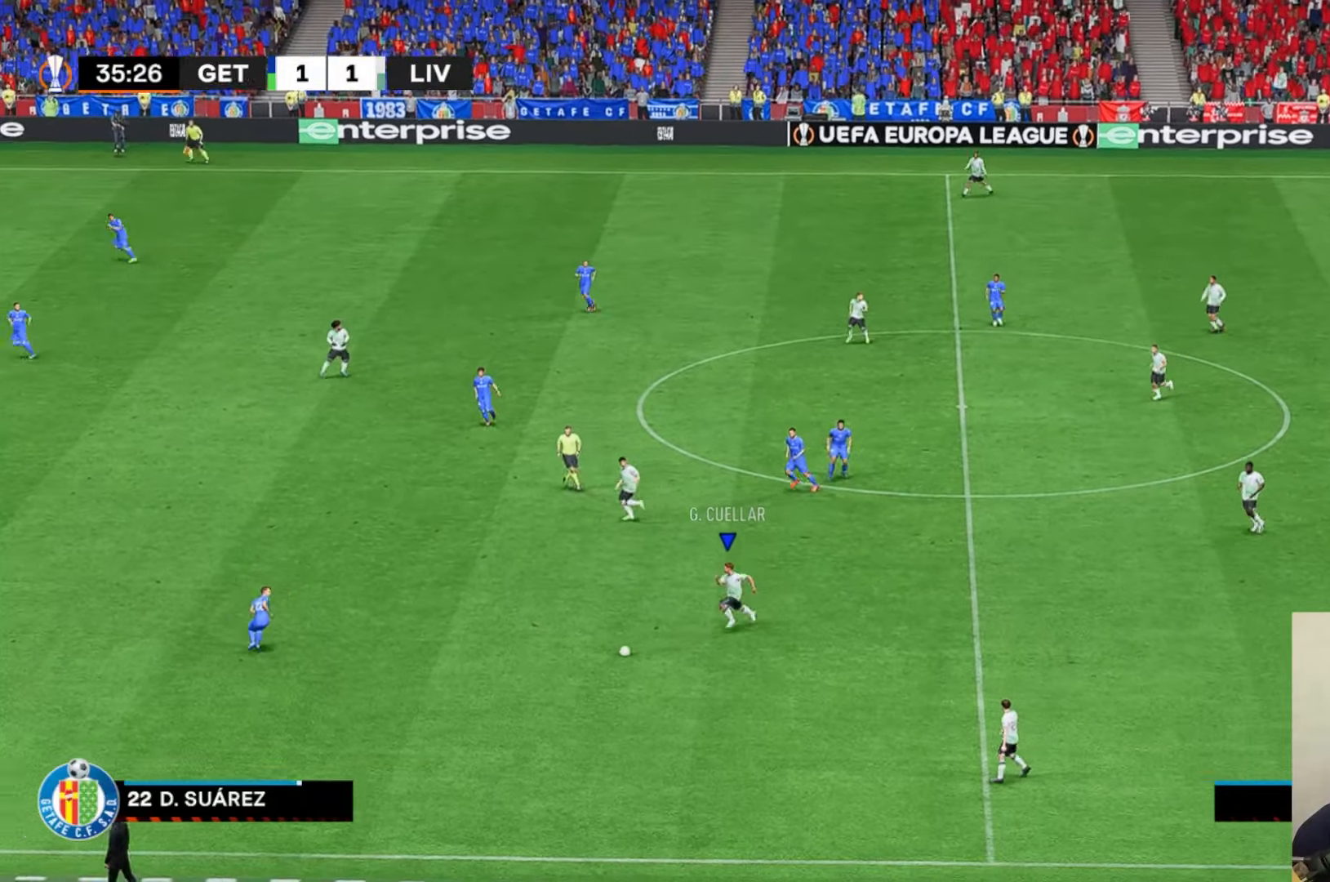
{"dt_ms": 500, "buttons": [], "left_stick": "up-left", "events": [[467, "left_stick", "up-left"]]}
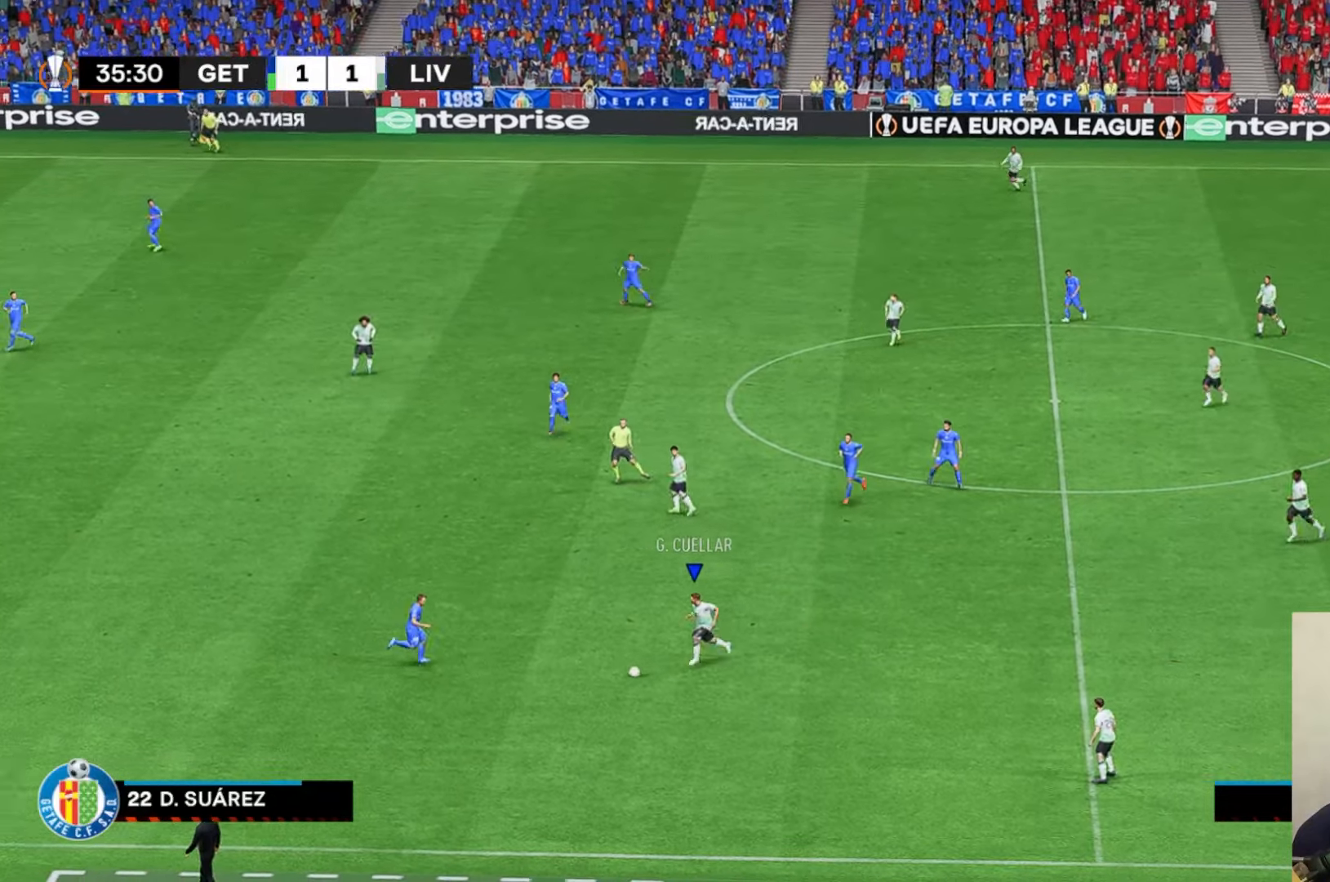
{"dt_ms": 500, "buttons": ["R1"], "left_stick": "up", "events": [[217, "Y", "down"], [217, "left_stick", "up"], [317, "Y", "up"], [433, "R1", "down"]]}
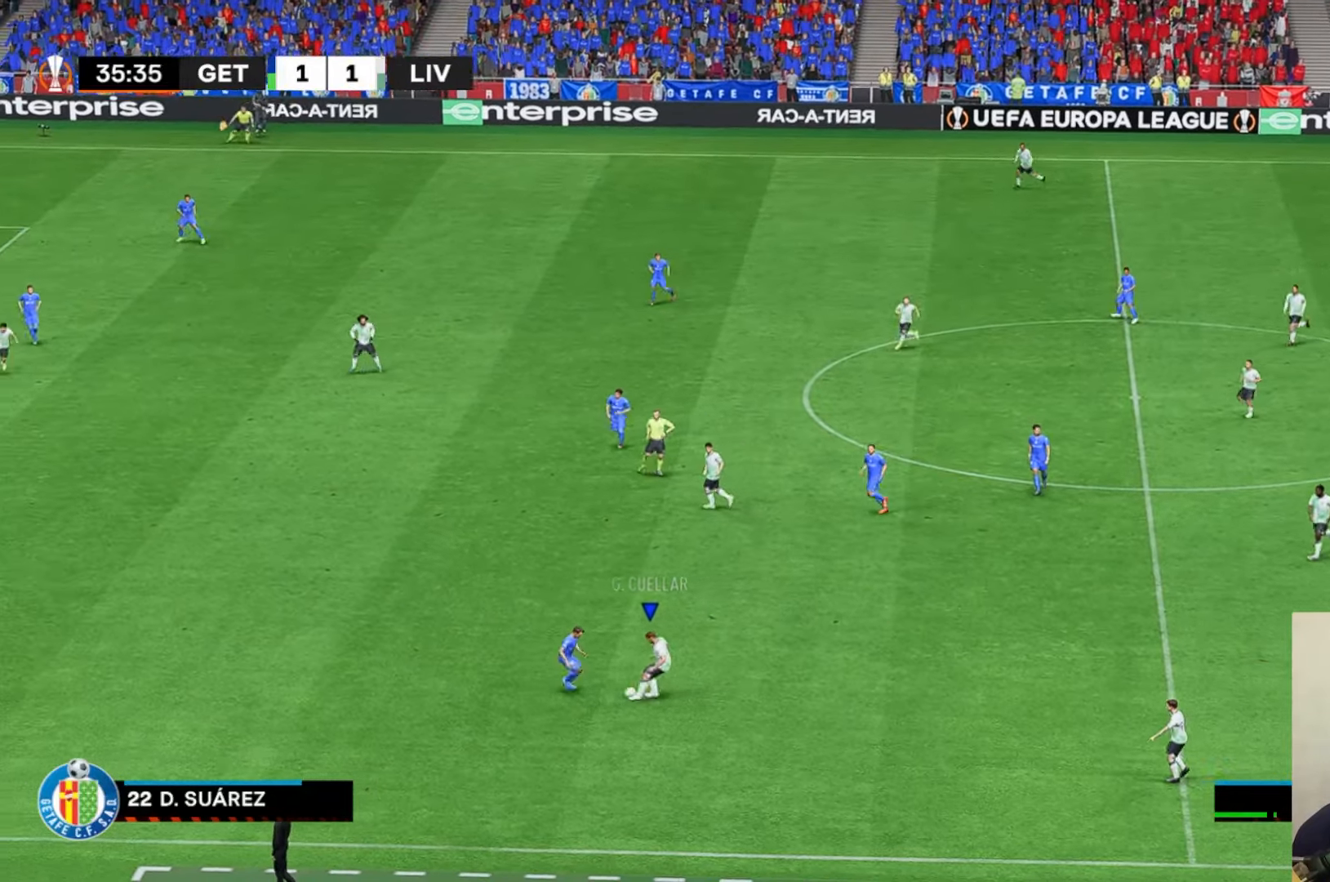
{"dt_ms": 500, "buttons": ["R1"], "left_stick": "left", "events": [[17, "left_stick", "left"]]}
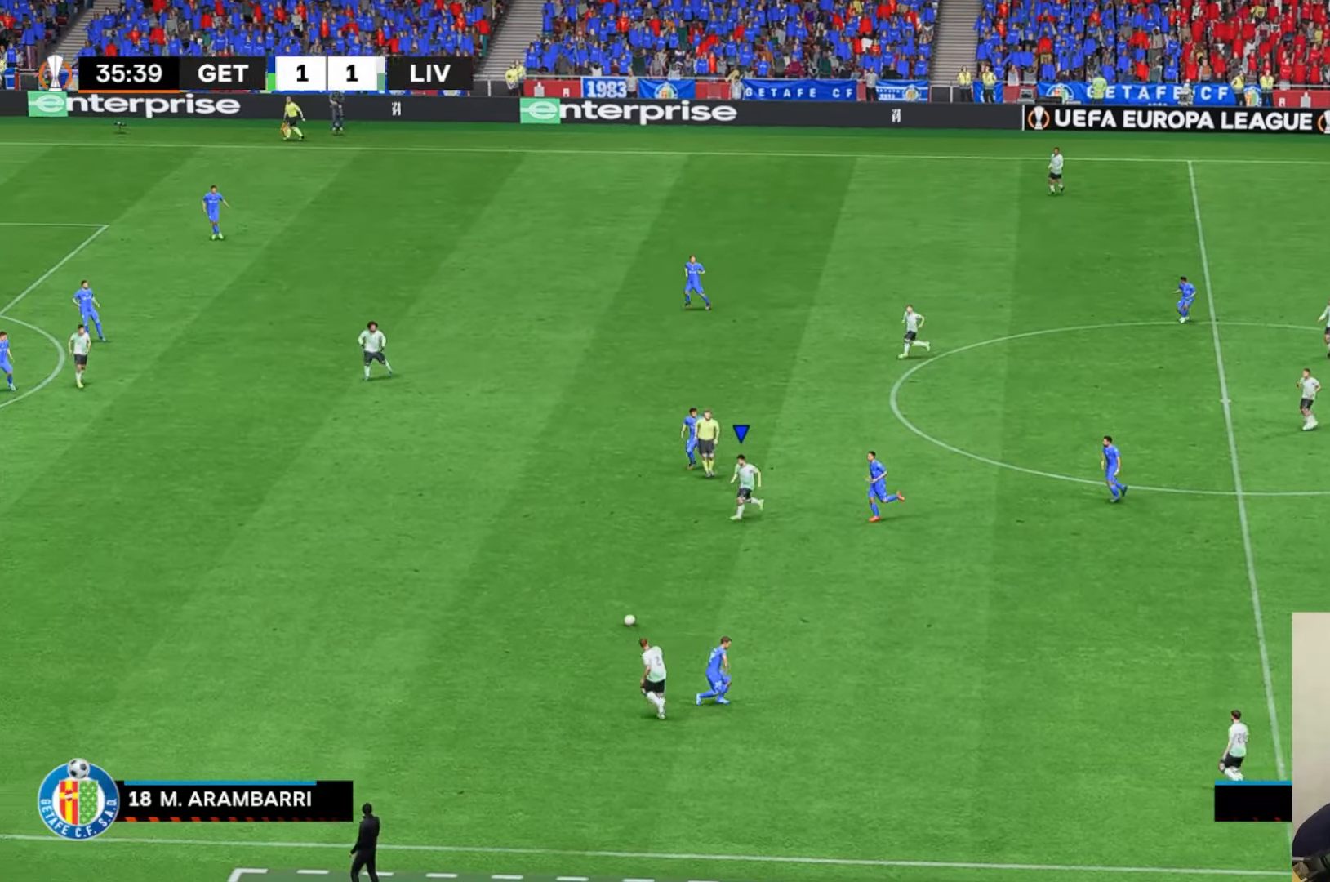
{"dt_ms": 500, "buttons": ["R1"], "left_stick": "left", "events": []}
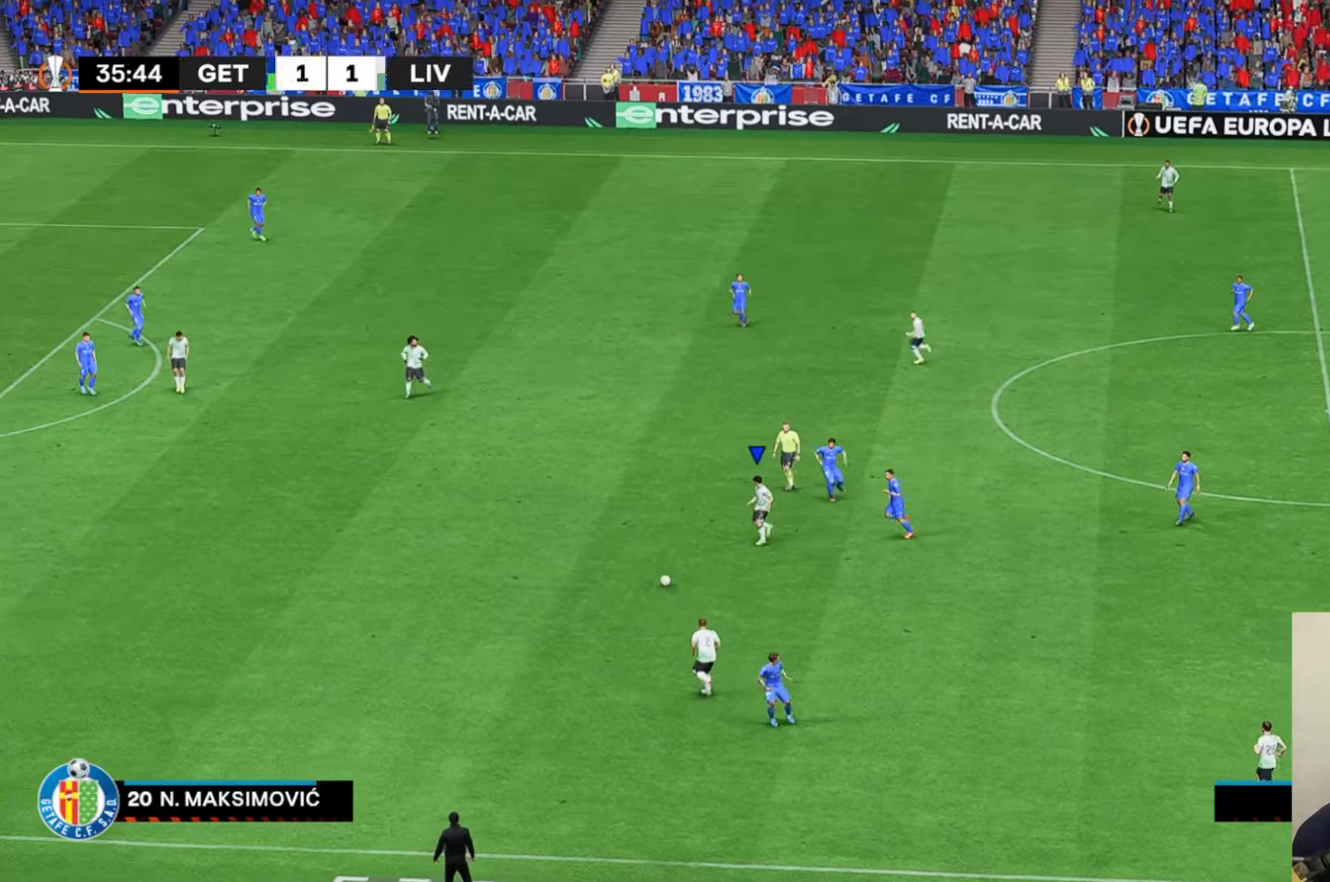
{"dt_ms": 500, "buttons": ["R1"], "left_stick": "left", "events": []}
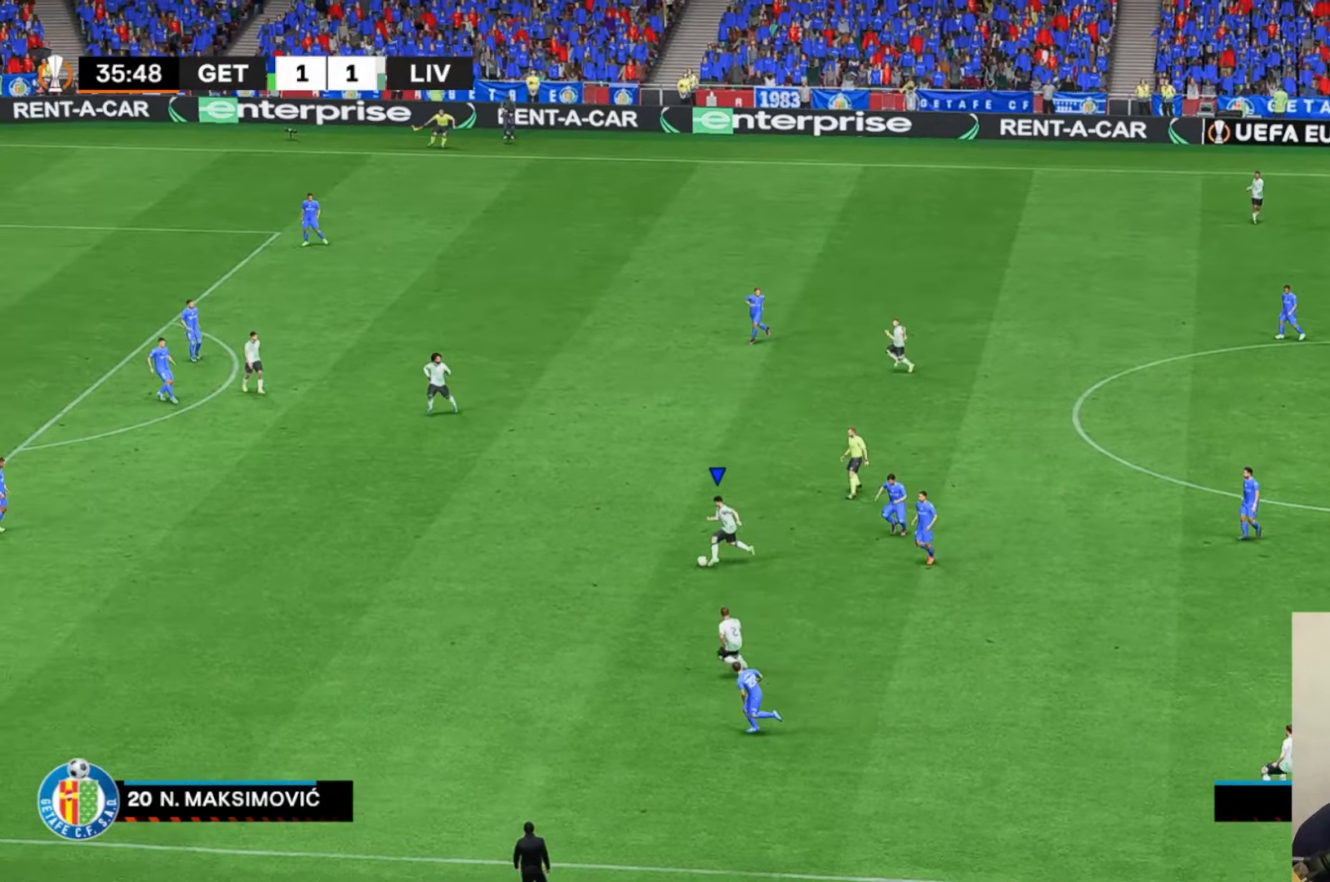
{"dt_ms": 500, "buttons": ["R1"], "left_stick": "left", "events": []}
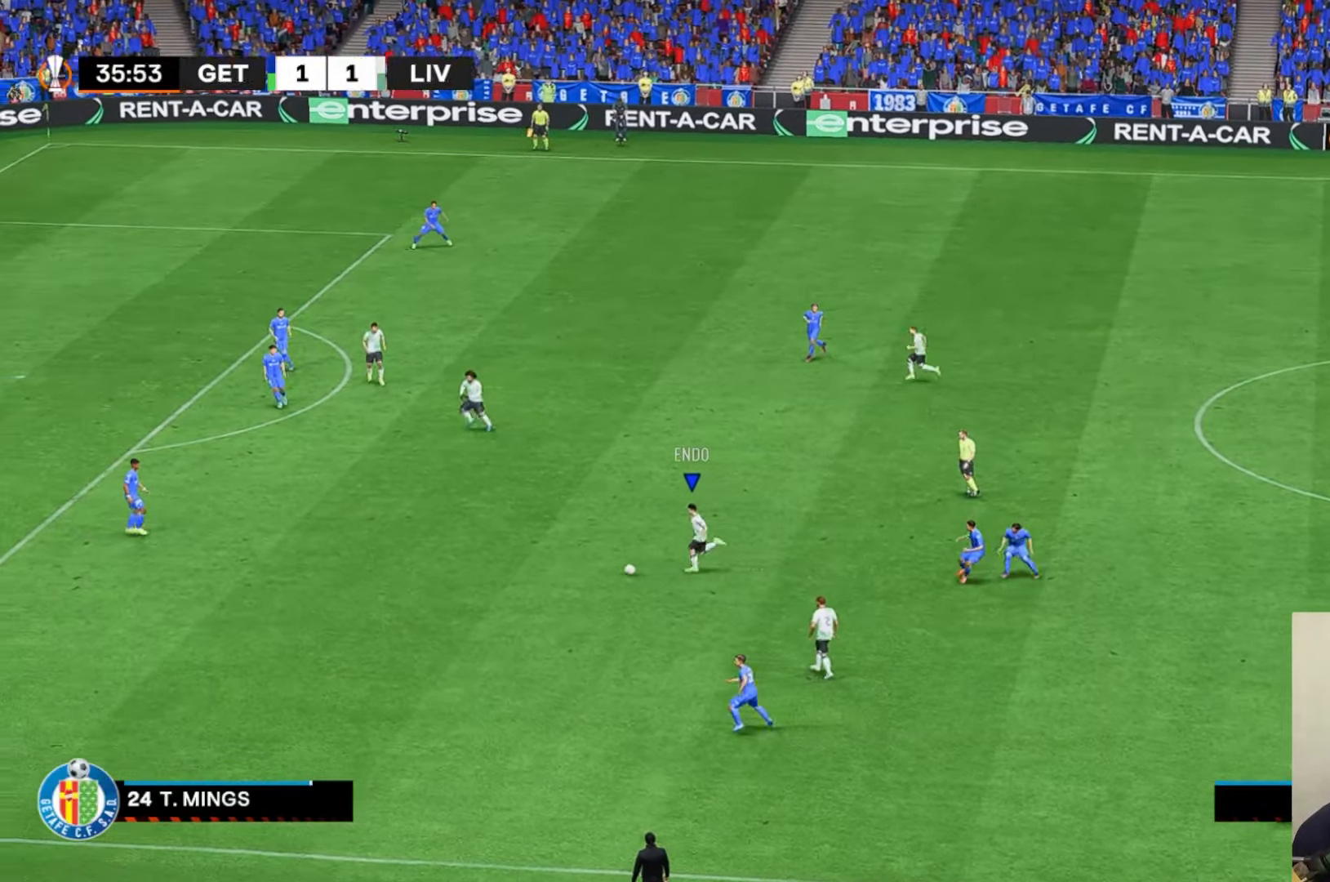
{"dt_ms": 500, "buttons": [], "left_stick": "up-left", "events": [[50, "left_stick", "up-left"], [417, "R1", "up"]]}